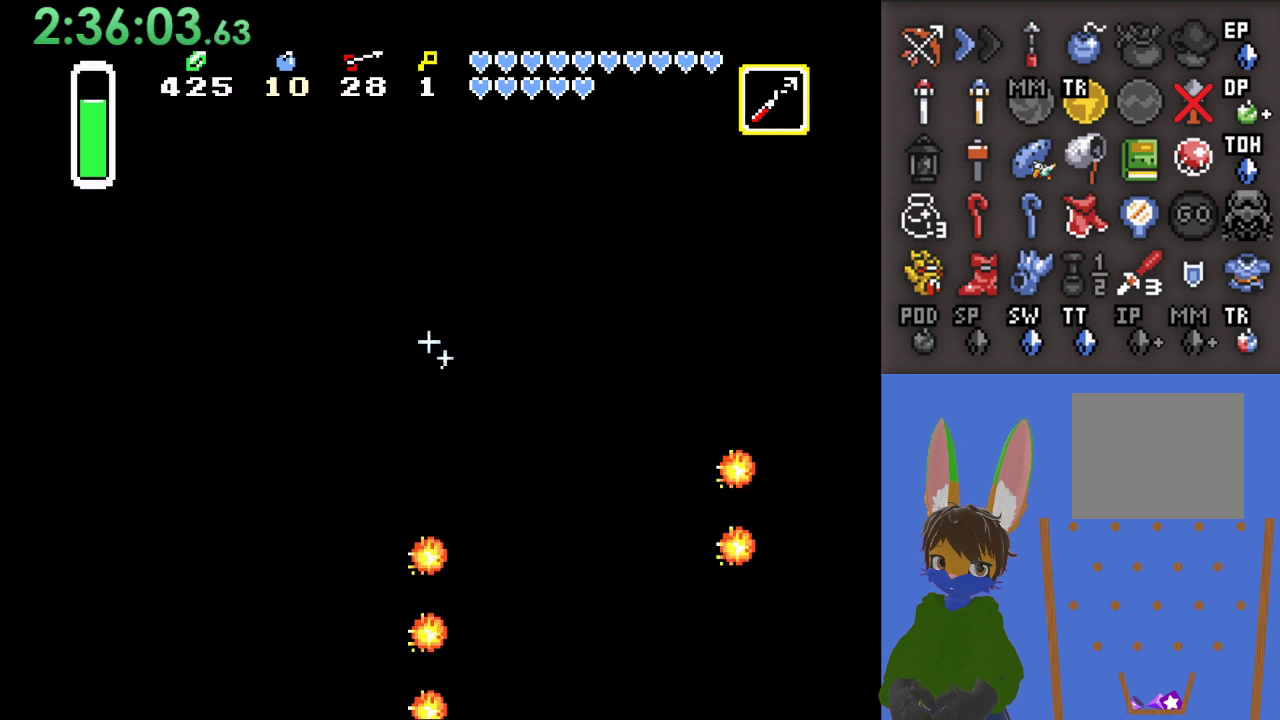
Gameplay with a controller (PlayStation layout); each line is a JSON object with the inputs held at the frame after it. "events" lists button and stick changes between this image and that frame as [ms after this image, input, new state], when the widget could be followed in between.
{"buttons": ["CROSS"], "left_stick": "up", "right_stick": "center", "events": []}
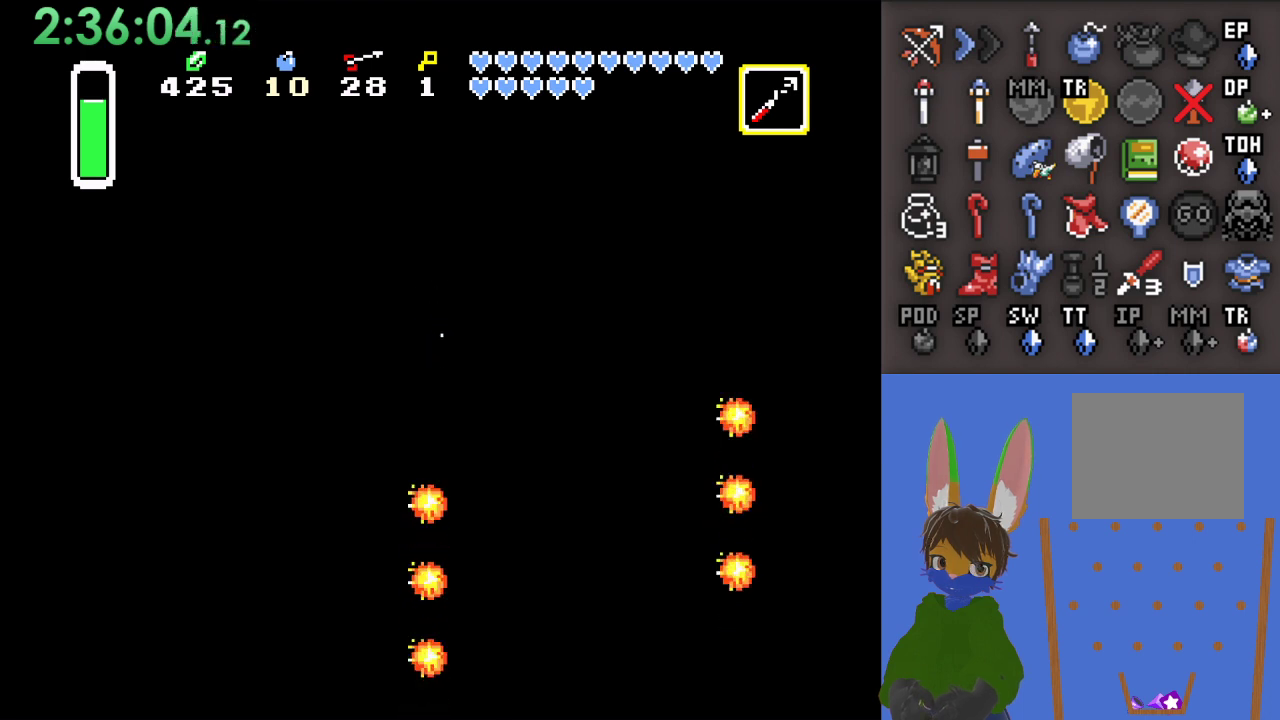
{"buttons": ["CROSS"], "left_stick": "down-right", "right_stick": "center", "events": [[167, "left_stick", "right"], [433, "left_stick", "down-right"]]}
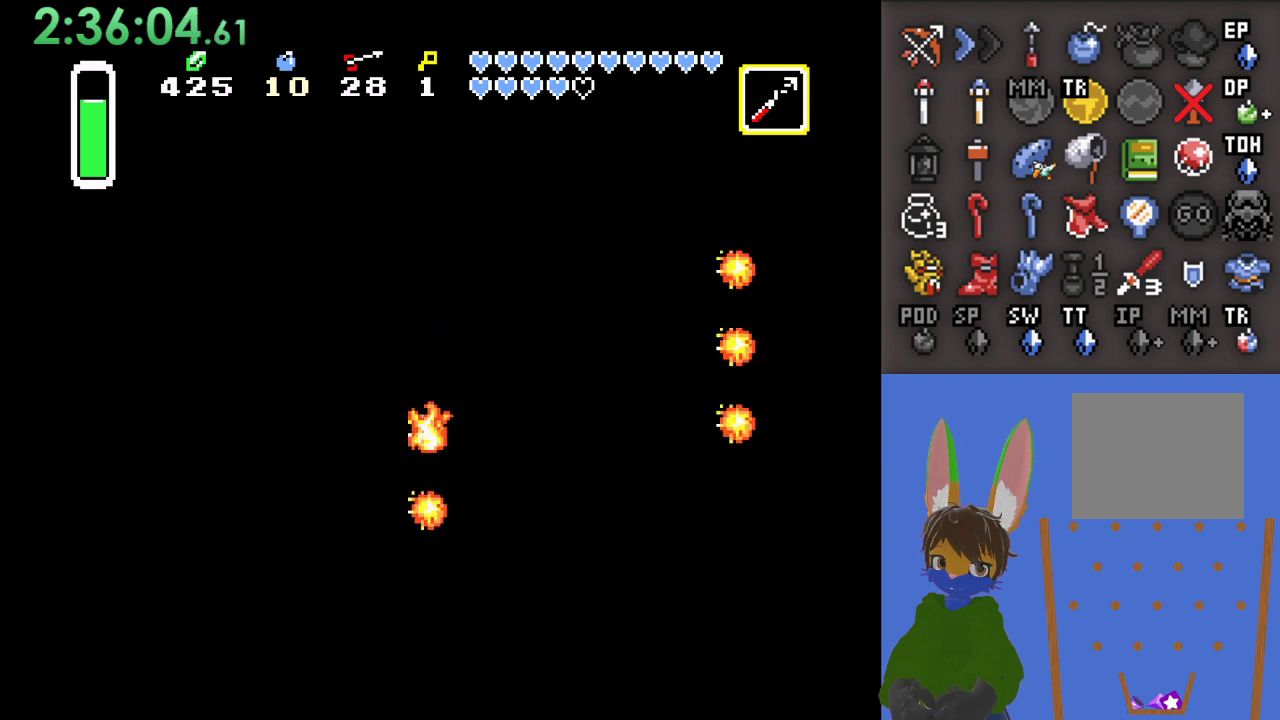
{"buttons": ["CROSS"], "left_stick": "up-left", "right_stick": "center", "events": [[133, "left_stick", "down"], [333, "left_stick", "up-left"]]}
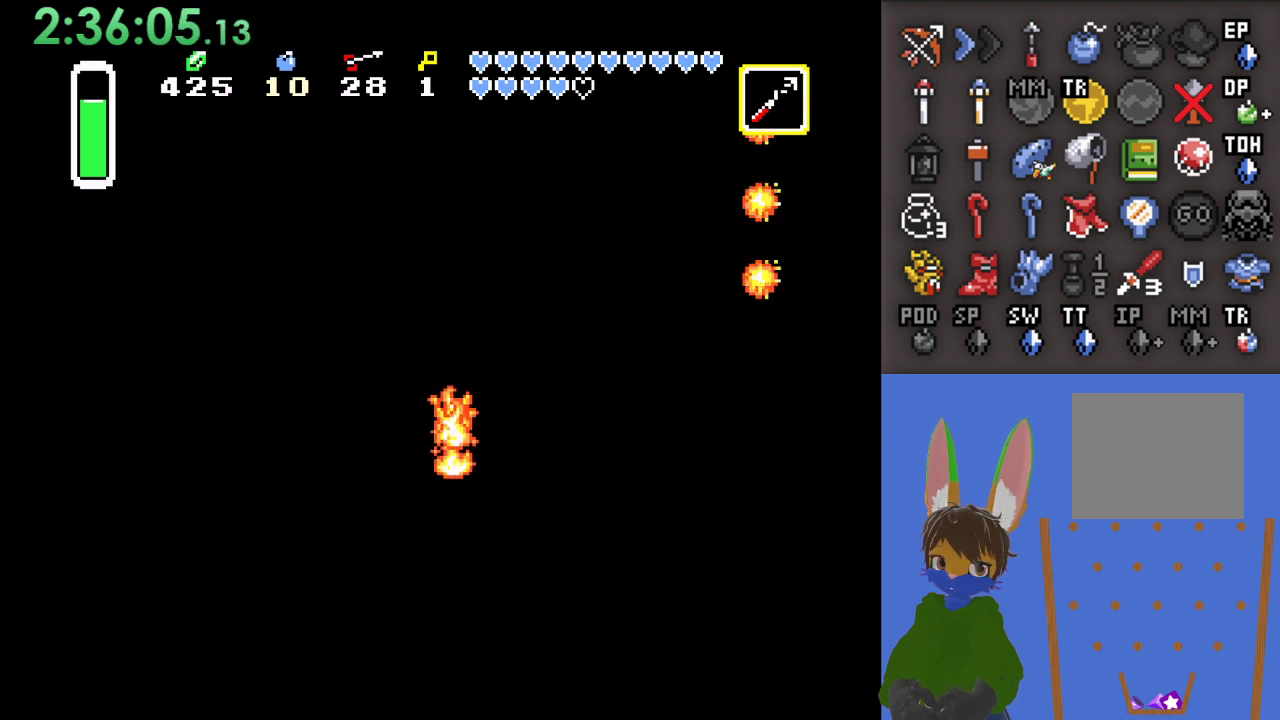
{"buttons": ["CROSS"], "left_stick": "down-left", "right_stick": "center", "events": [[333, "CROSS", "up"], [333, "left_stick", "left"], [467, "CROSS", "down"], [500, "left_stick", "down-left"]]}
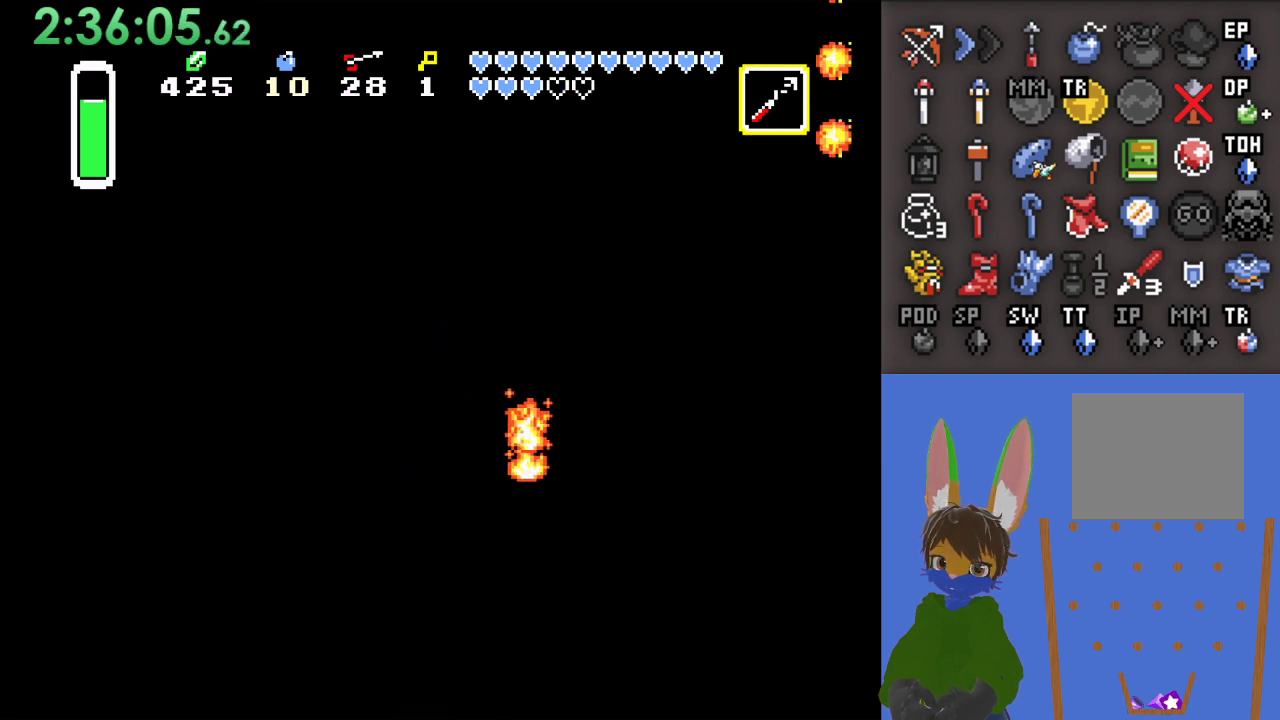
{"buttons": ["CROSS"], "left_stick": "down-left", "right_stick": "center", "events": [[433, "CROSS", "up"], [500, "CROSS", "down"]]}
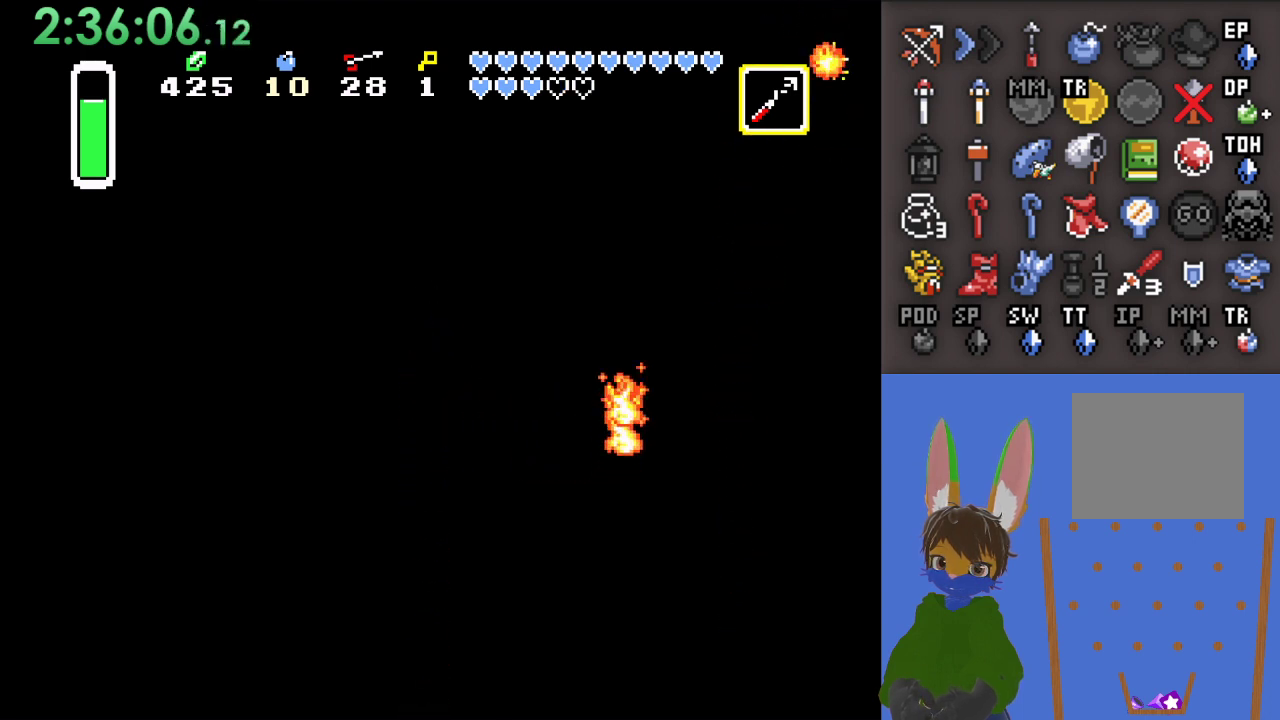
{"buttons": ["CROSS"], "left_stick": "down-left", "right_stick": "center", "events": [[33, "left_stick", "down"], [500, "left_stick", "down-left"]]}
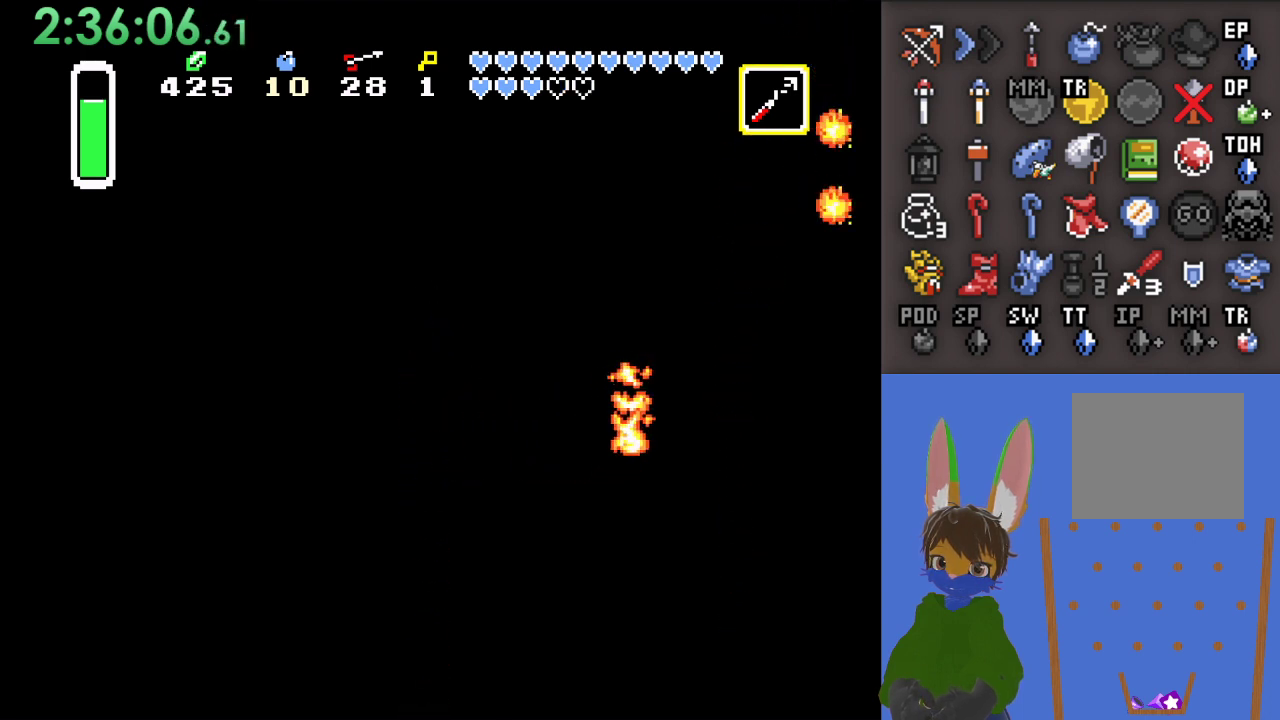
{"buttons": ["CROSS"], "left_stick": "left", "right_stick": "center", "events": [[100, "left_stick", "left"]]}
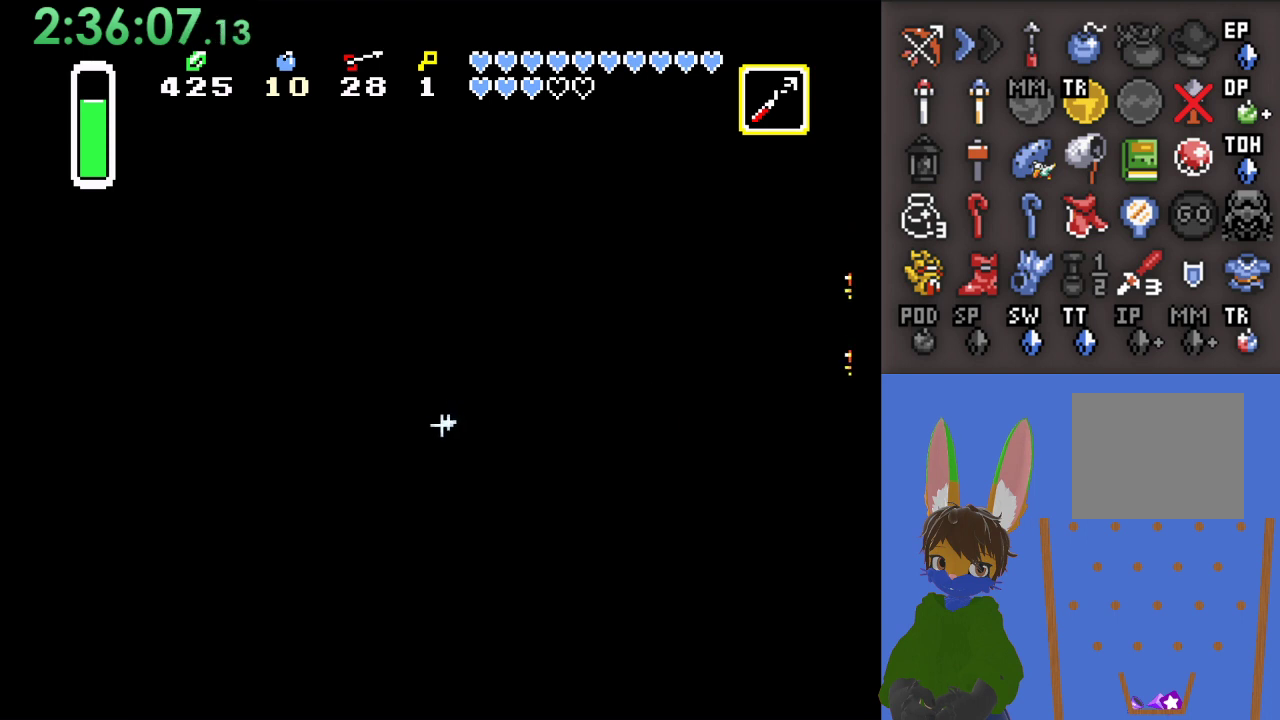
{"buttons": ["CROSS"], "left_stick": "up", "right_stick": "center", "events": [[167, "left_stick", "up-left"], [300, "left_stick", "up"]]}
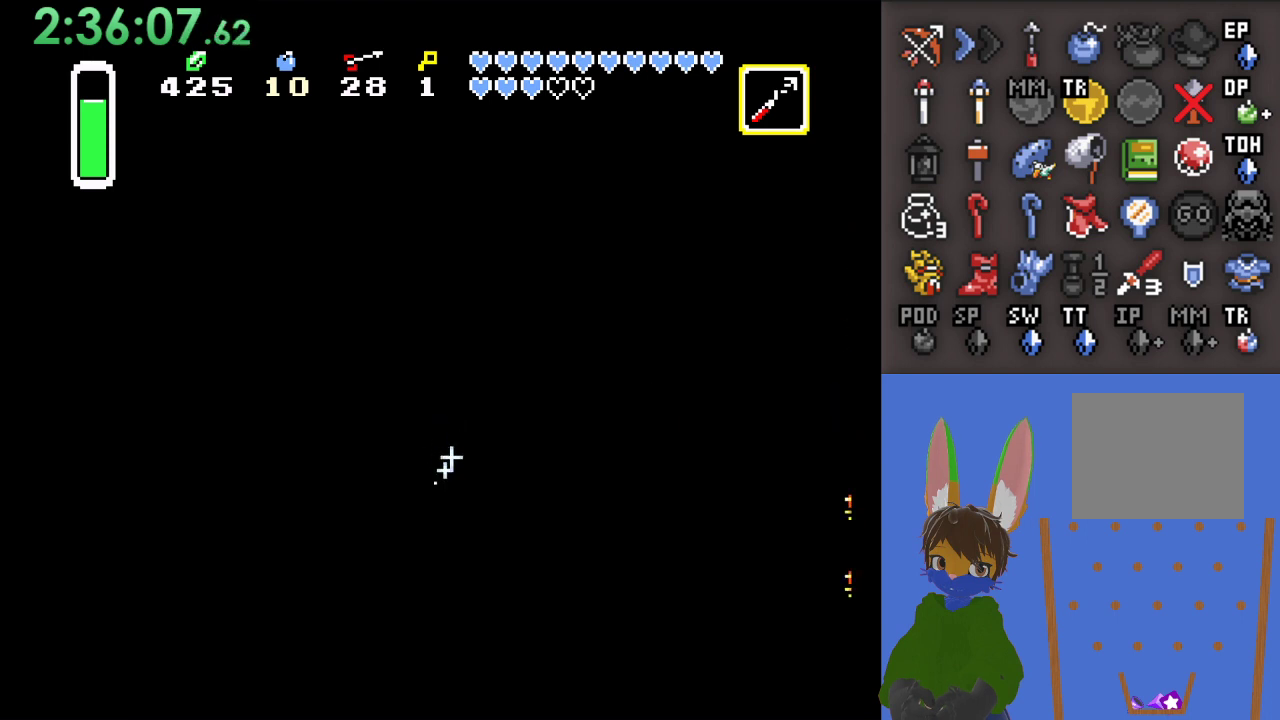
{"buttons": ["CROSS"], "left_stick": "up", "right_stick": "center", "events": []}
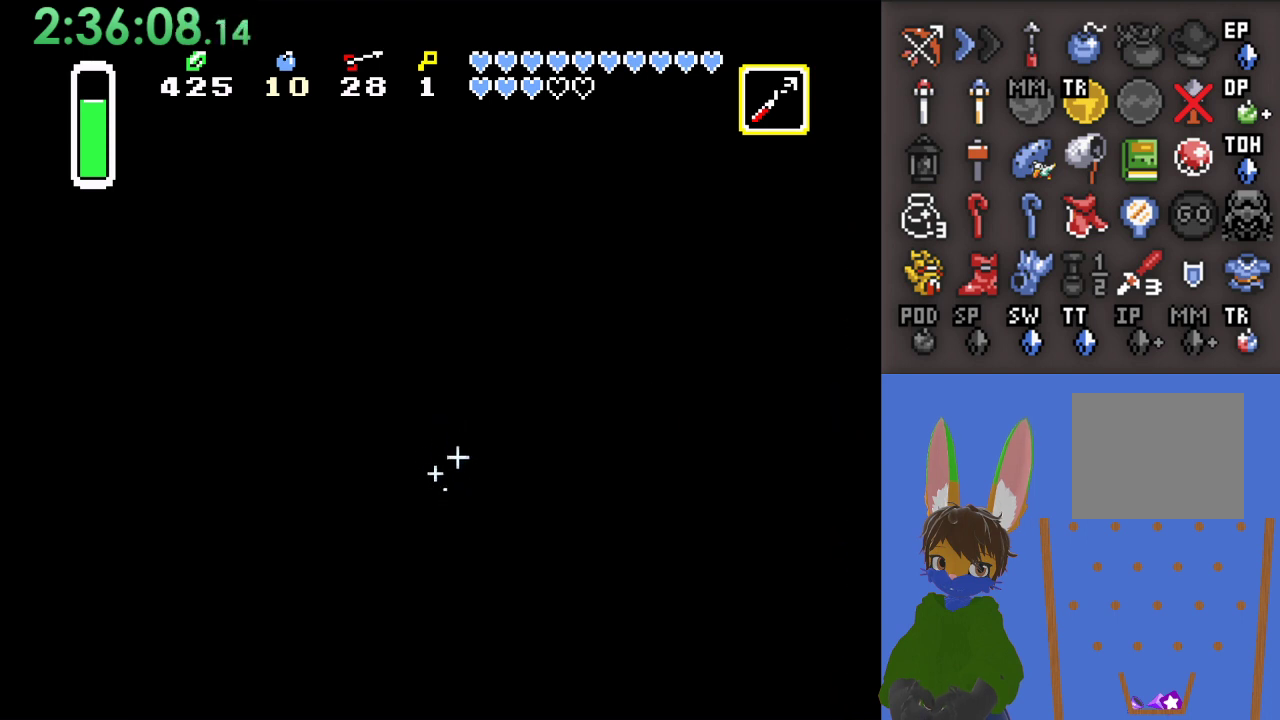
{"buttons": ["CROSS"], "left_stick": "up-left", "right_stick": "center", "events": [[467, "left_stick", "up-left"]]}
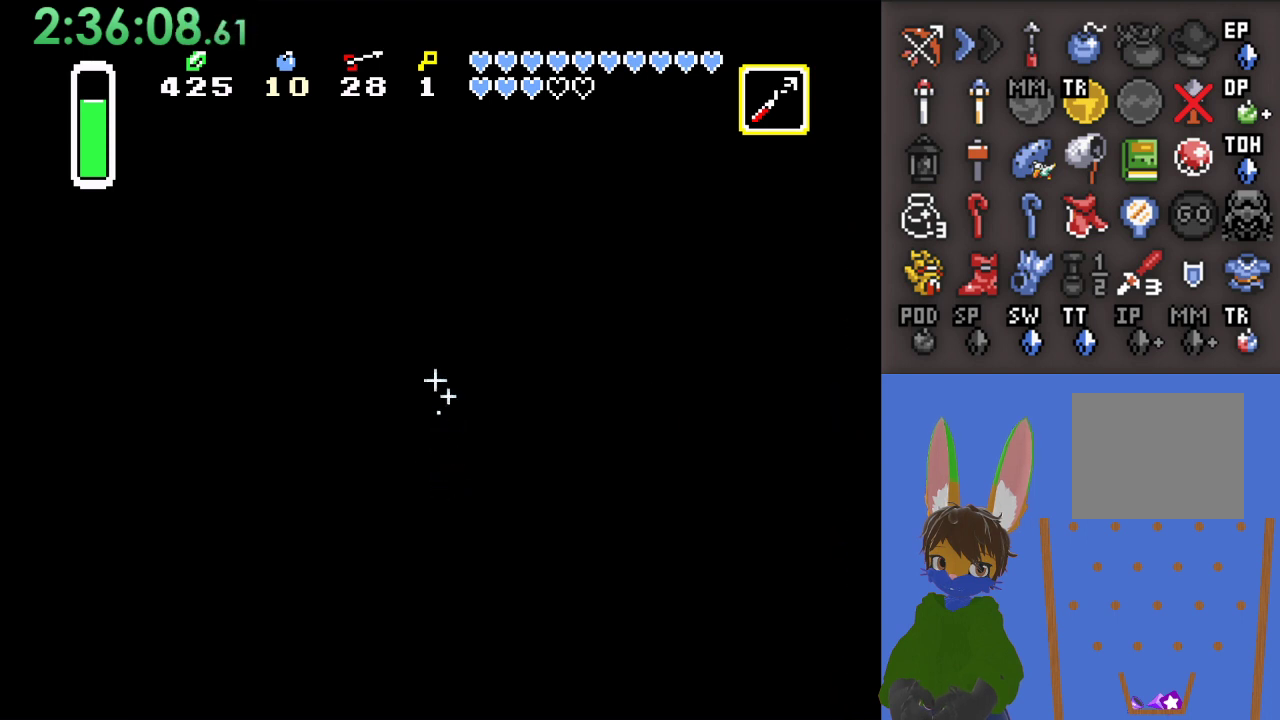
{"buttons": ["CROSS"], "left_stick": "up", "right_stick": "center", "events": [[133, "left_stick", "up"]]}
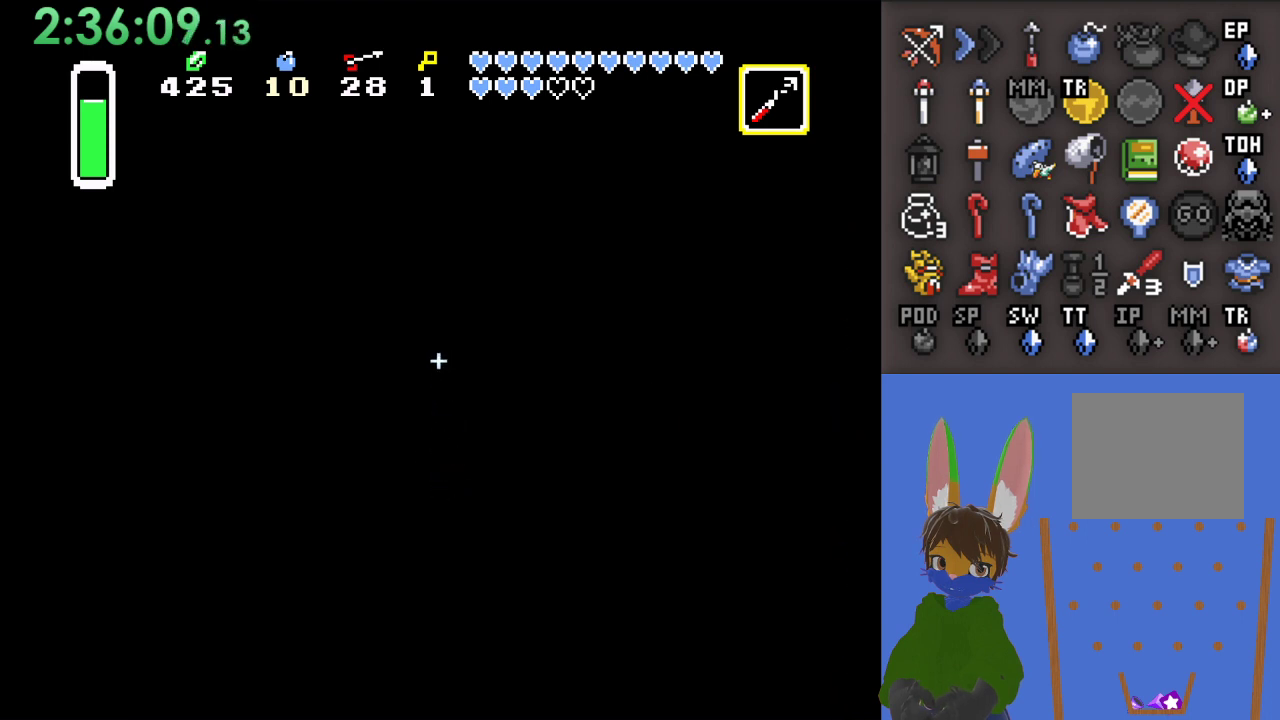
{"buttons": ["CROSS"], "left_stick": "down-left", "right_stick": "center", "events": [[33, "left_stick", "up-left"], [267, "left_stick", "left"], [400, "left_stick", "down-left"]]}
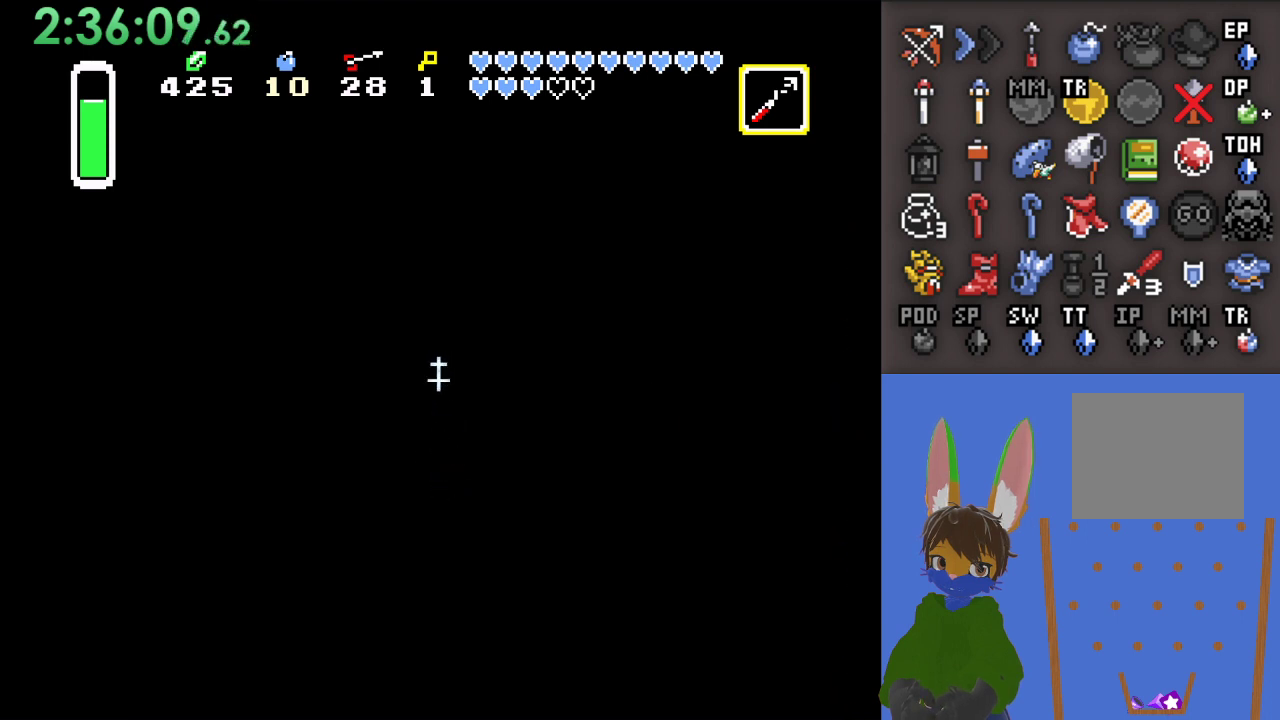
{"buttons": ["CROSS"], "left_stick": "down", "right_stick": "center", "events": [[133, "left_stick", "down"]]}
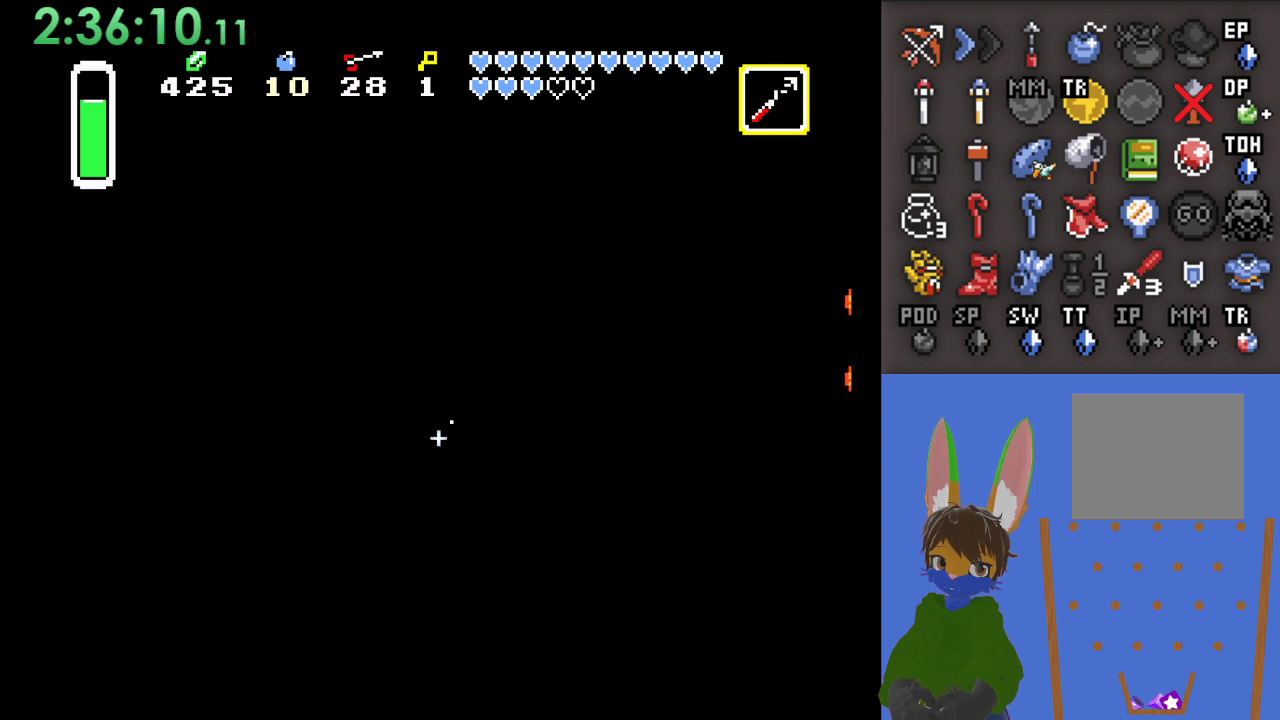
{"buttons": ["CROSS"], "left_stick": "down", "right_stick": "center", "events": []}
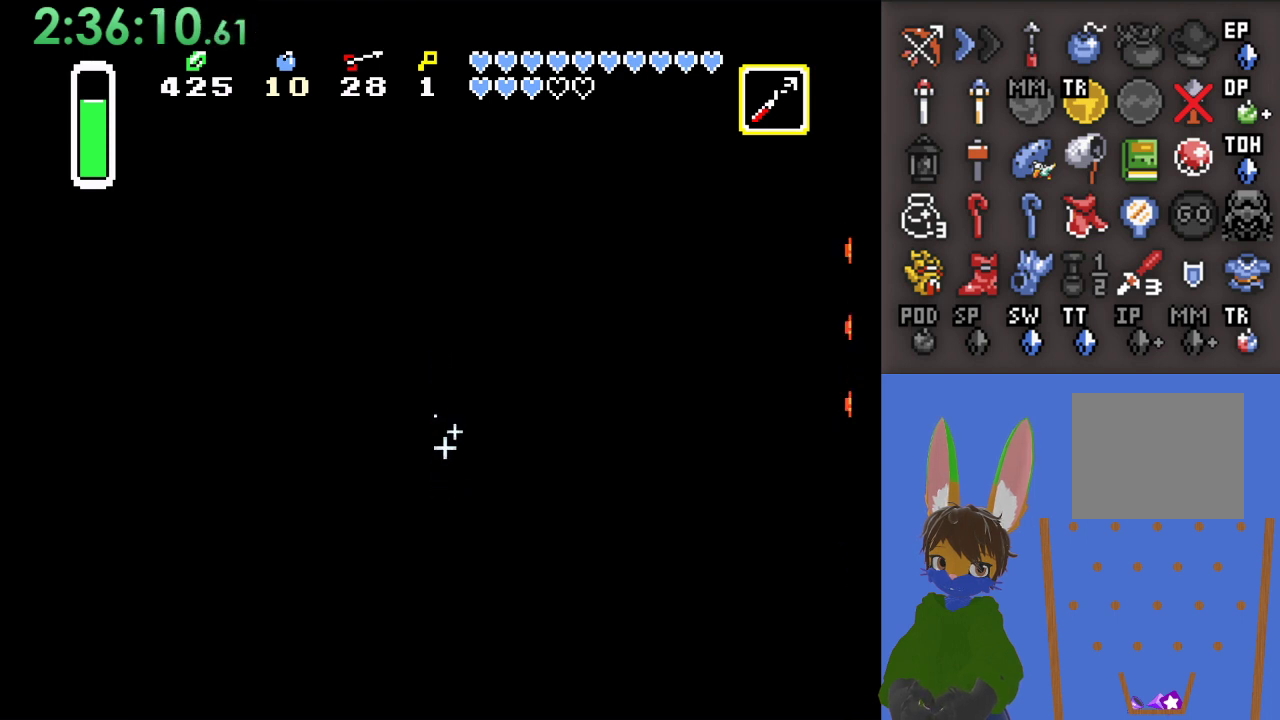
{"buttons": ["CROSS"], "left_stick": "down", "right_stick": "center", "events": []}
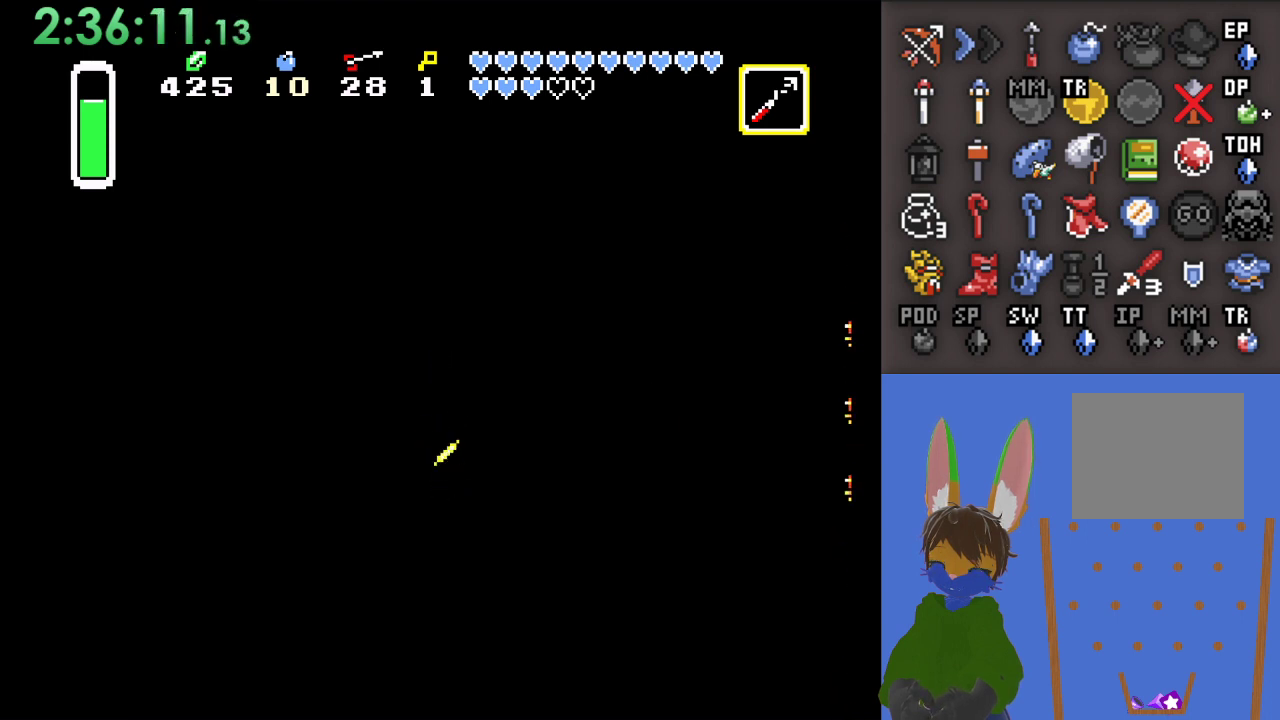
{"buttons": ["CROSS"], "left_stick": "down-right", "right_stick": "center", "events": [[400, "left_stick", "down-right"]]}
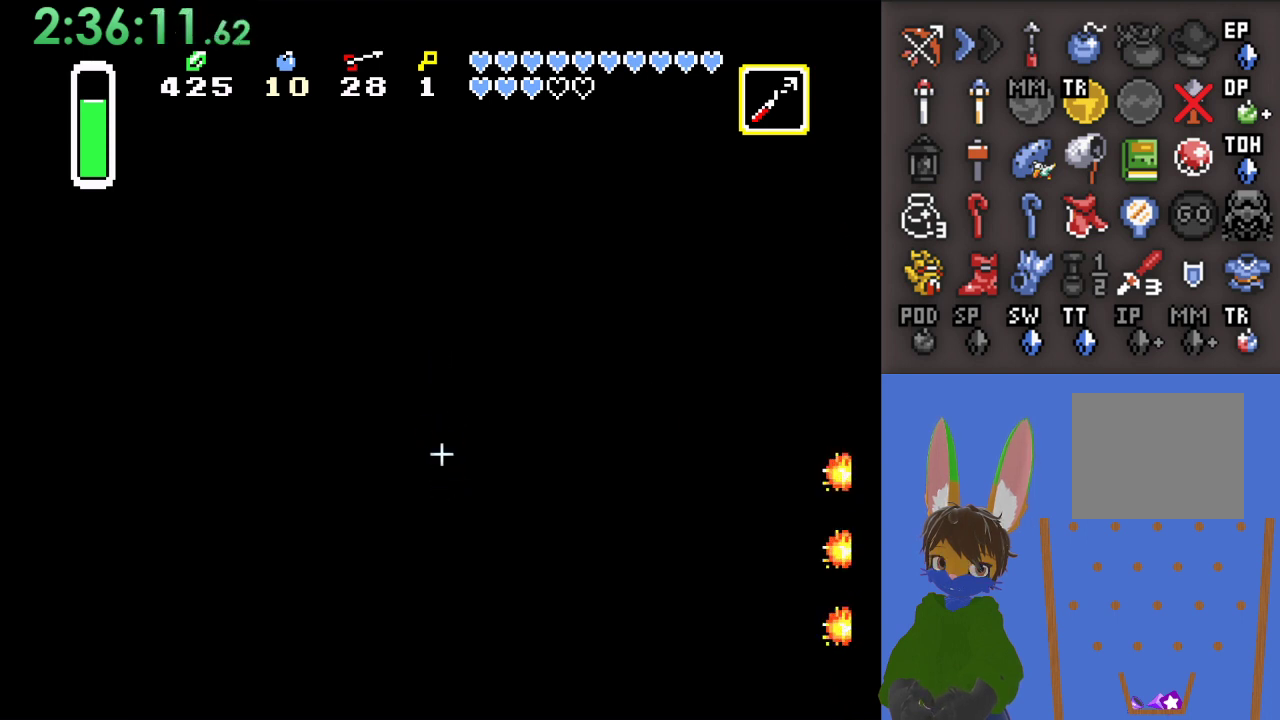
{"buttons": ["CROSS"], "left_stick": "down-right", "right_stick": "center", "events": []}
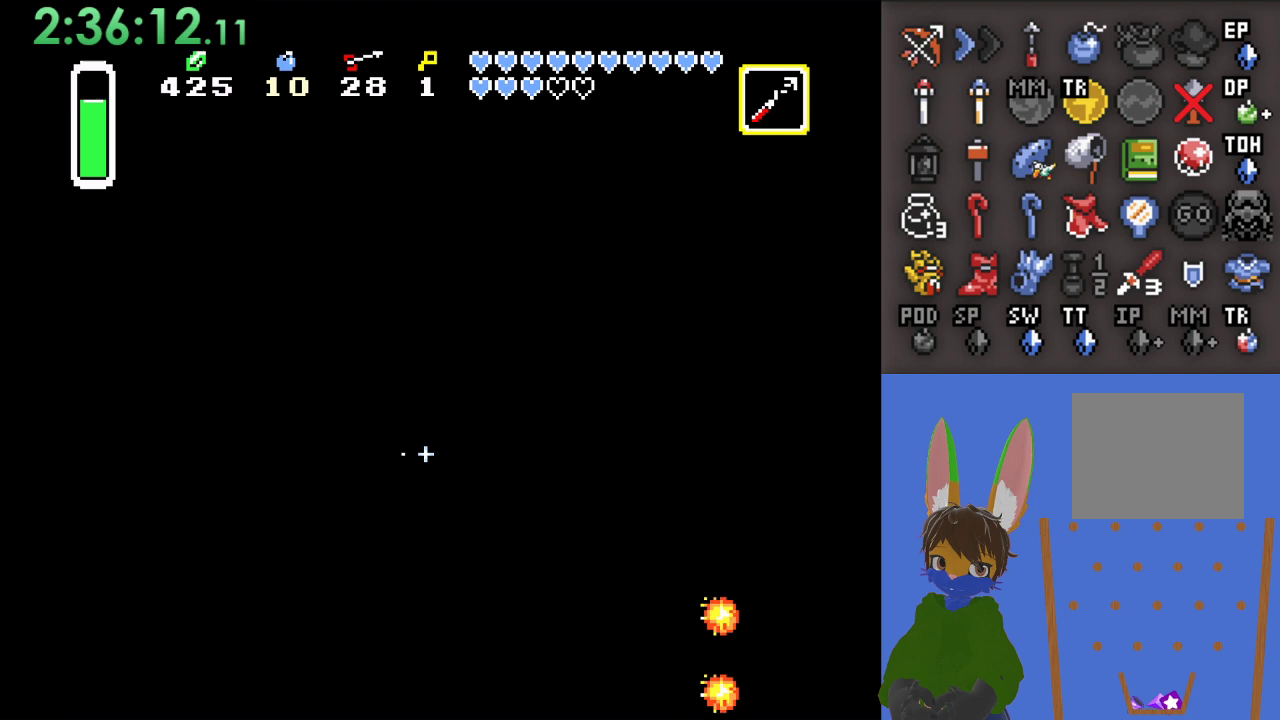
{"buttons": ["CROSS"], "left_stick": "down-right", "right_stick": "center", "events": []}
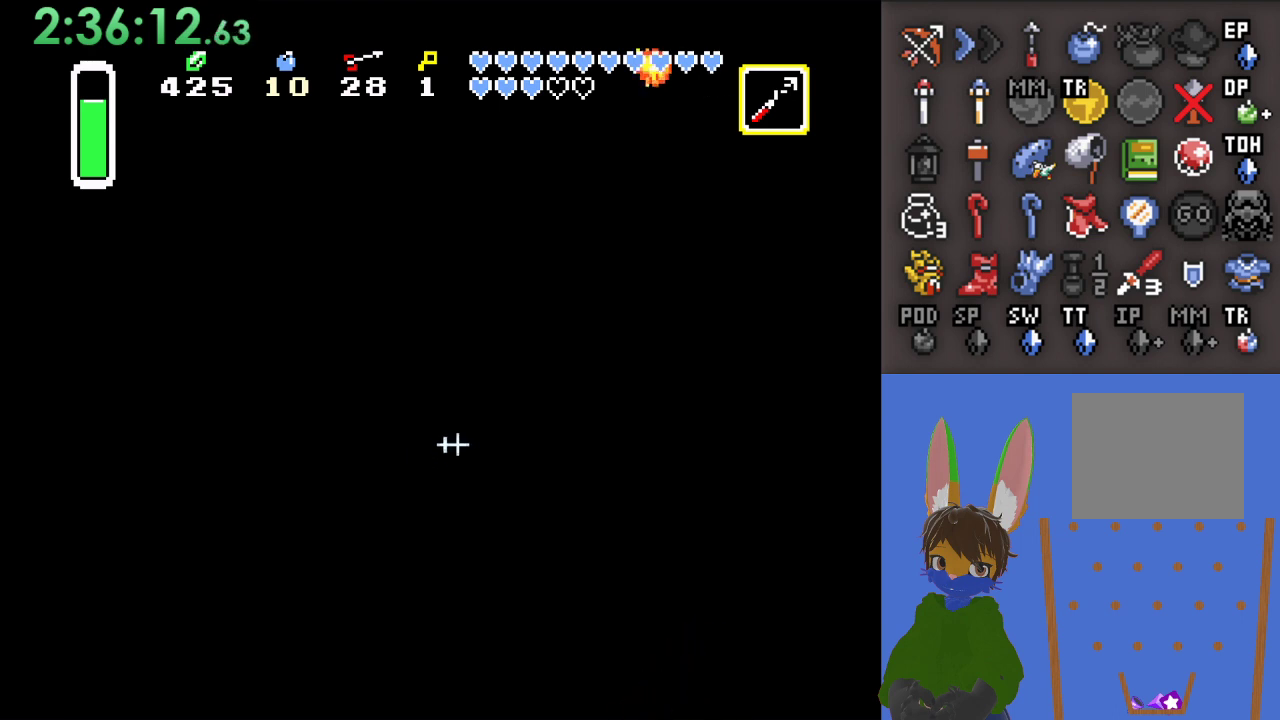
{"buttons": ["CROSS"], "left_stick": "down", "right_stick": "center", "events": [[200, "left_stick", "down"]]}
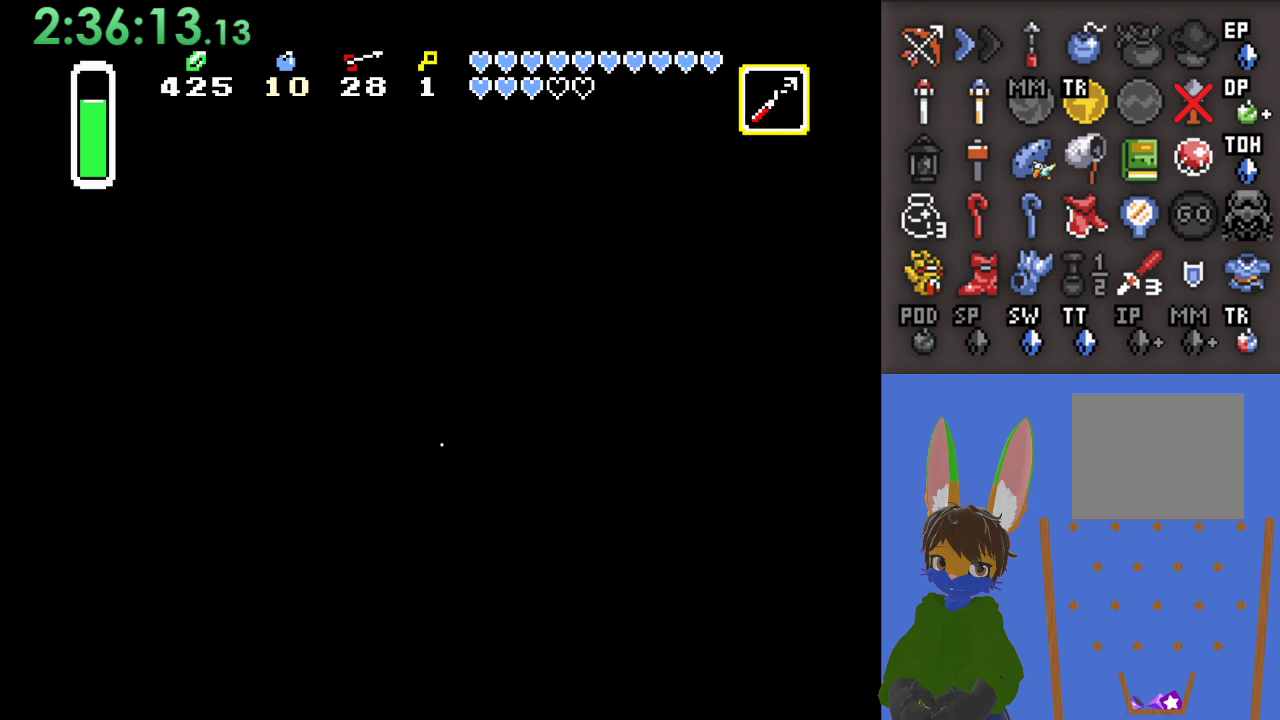
{"buttons": ["CROSS"], "left_stick": "down-left", "right_stick": "center", "events": [[100, "left_stick", "down-left"]]}
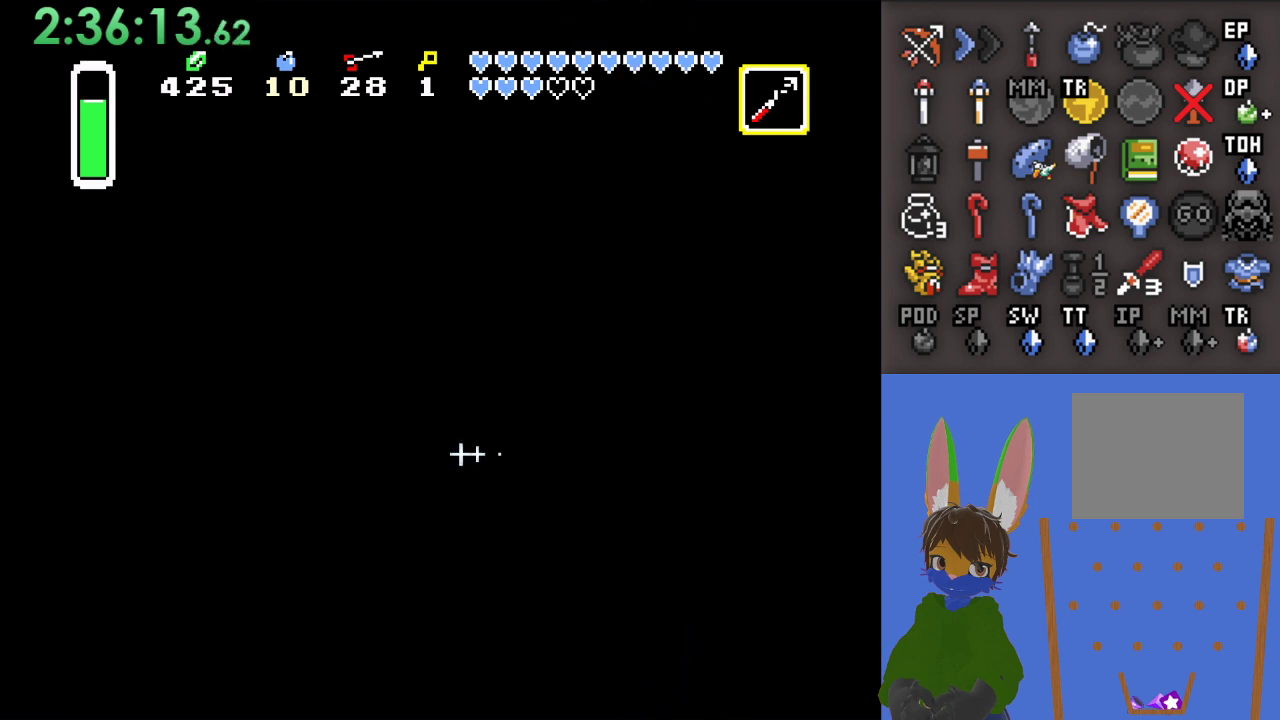
{"buttons": ["CROSS"], "left_stick": "down-left", "right_stick": "center", "events": []}
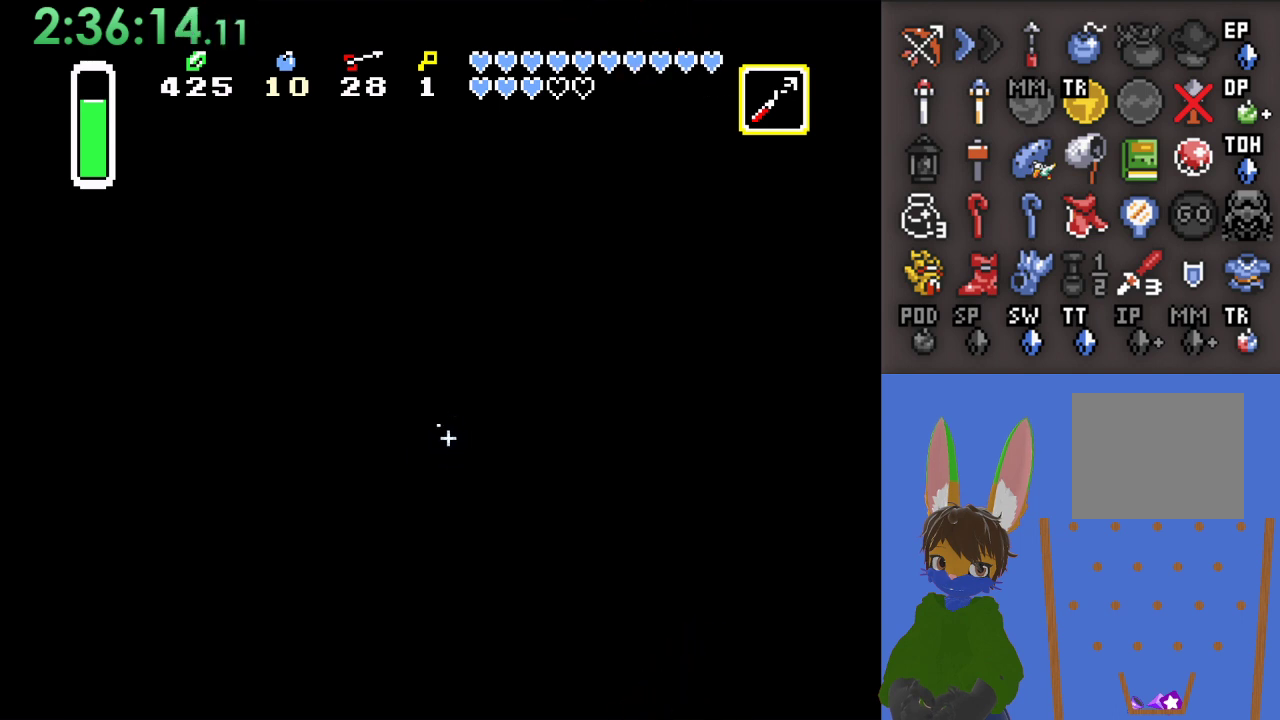
{"buttons": ["CROSS"], "left_stick": "down-left", "right_stick": "center", "events": []}
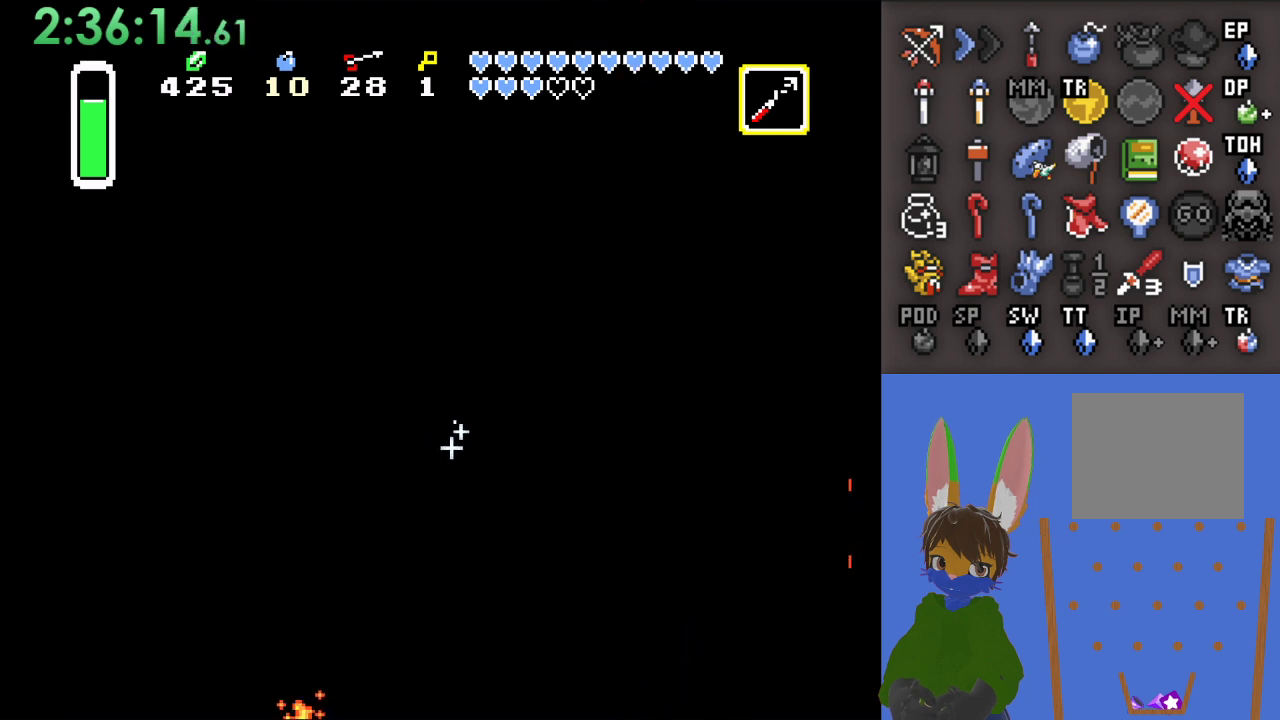
{"buttons": ["CROSS"], "left_stick": "down-left", "right_stick": "center", "events": [[167, "left_stick", "down"], [467, "left_stick", "down-left"]]}
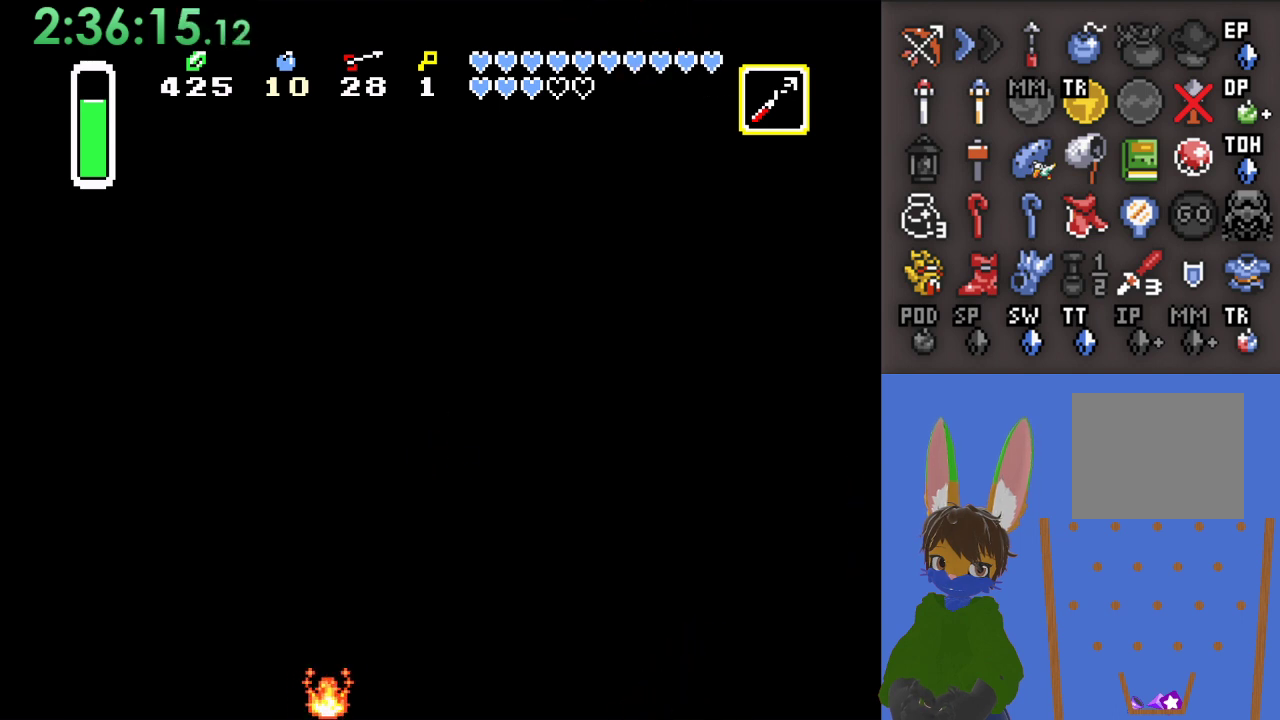
{"buttons": ["CROSS"], "left_stick": "down-left", "right_stick": "center", "events": [[267, "left_stick", "left"], [467, "left_stick", "down-left"]]}
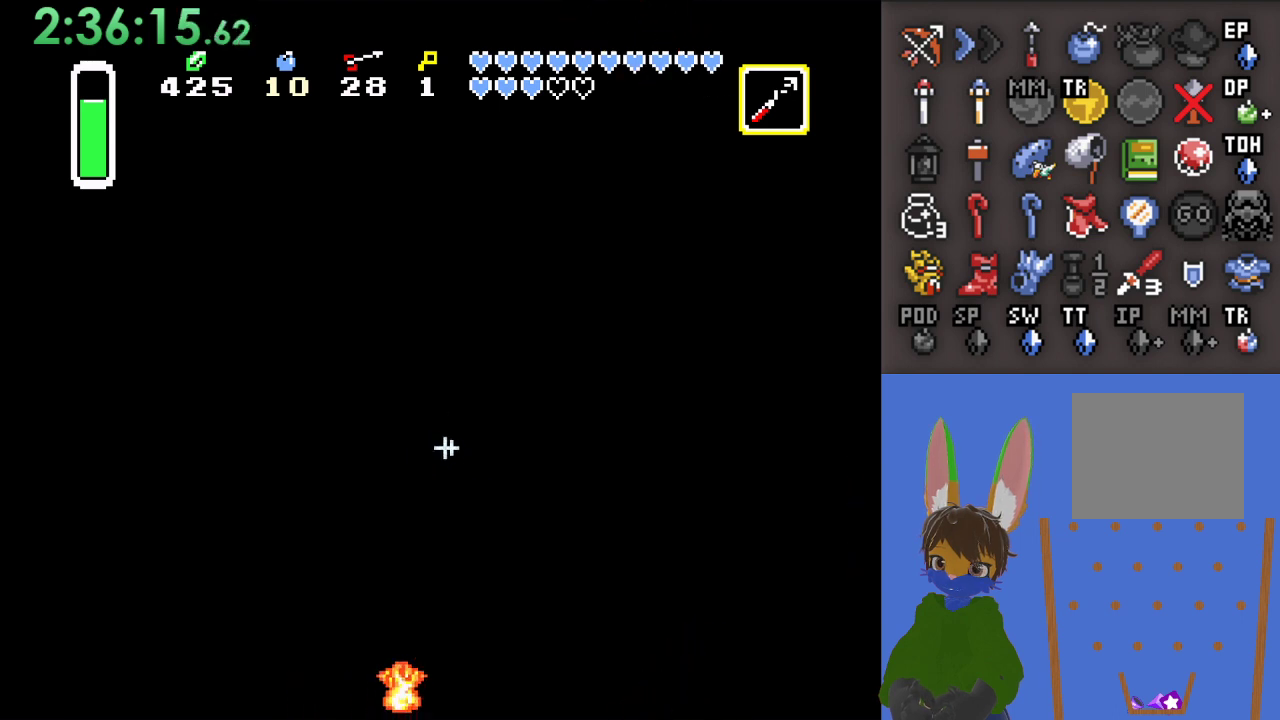
{"buttons": ["CROSS"], "left_stick": "down", "right_stick": "center", "events": [[200, "left_stick", "down"]]}
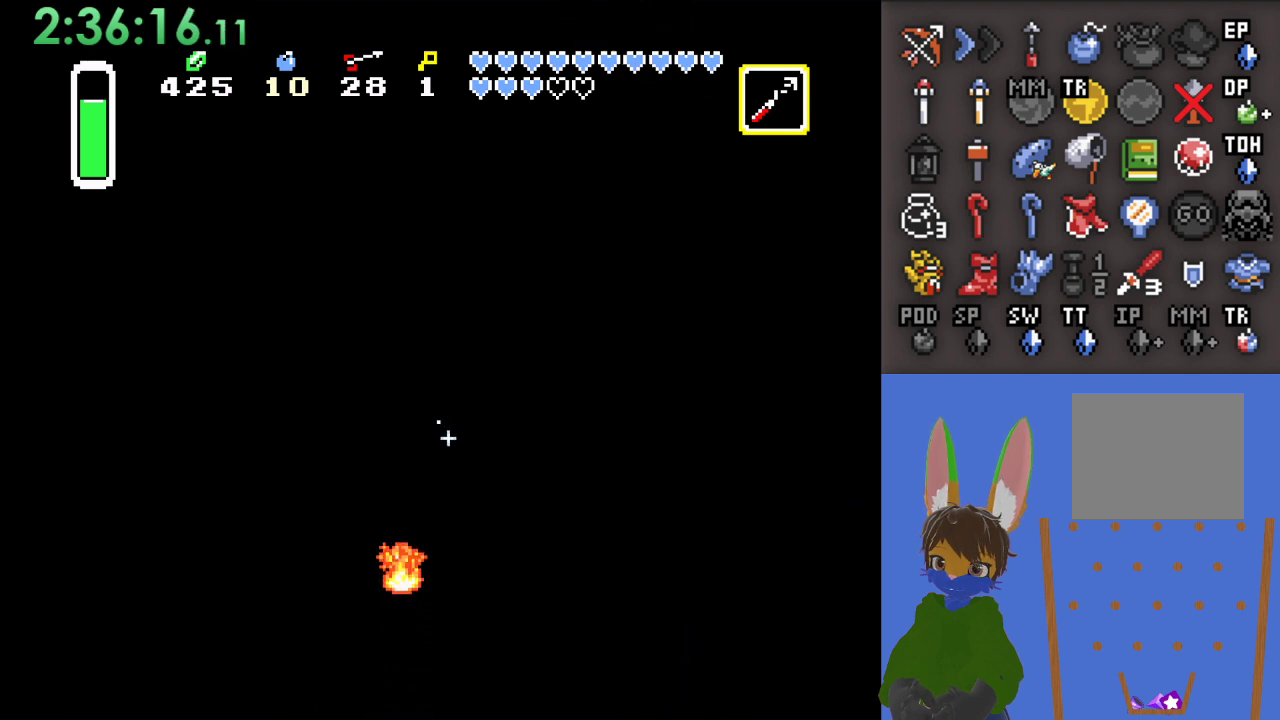
{"buttons": ["CROSS"], "left_stick": "down-left", "right_stick": "center", "events": [[133, "left_stick", "down-left"]]}
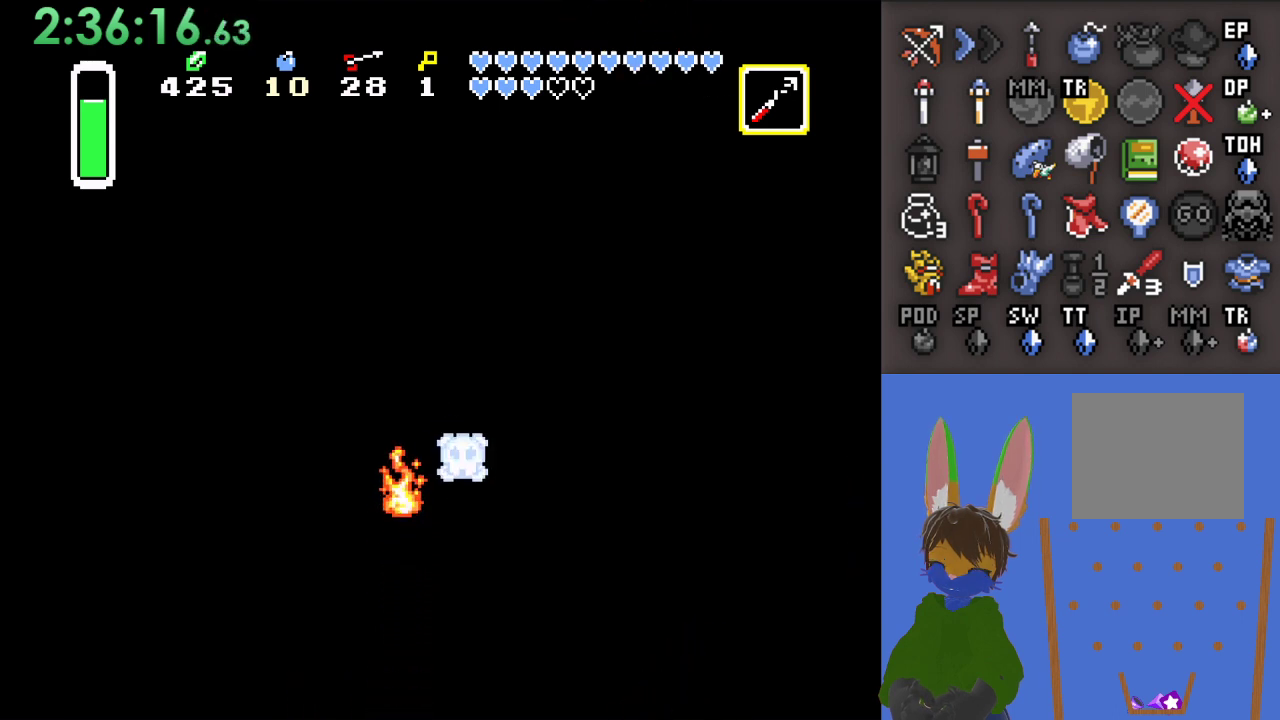
{"buttons": ["CROSS"], "left_stick": "down", "right_stick": "center", "events": [[33, "left_stick", "down"], [100, "CROSS", "up"], [167, "CROSS", "down"]]}
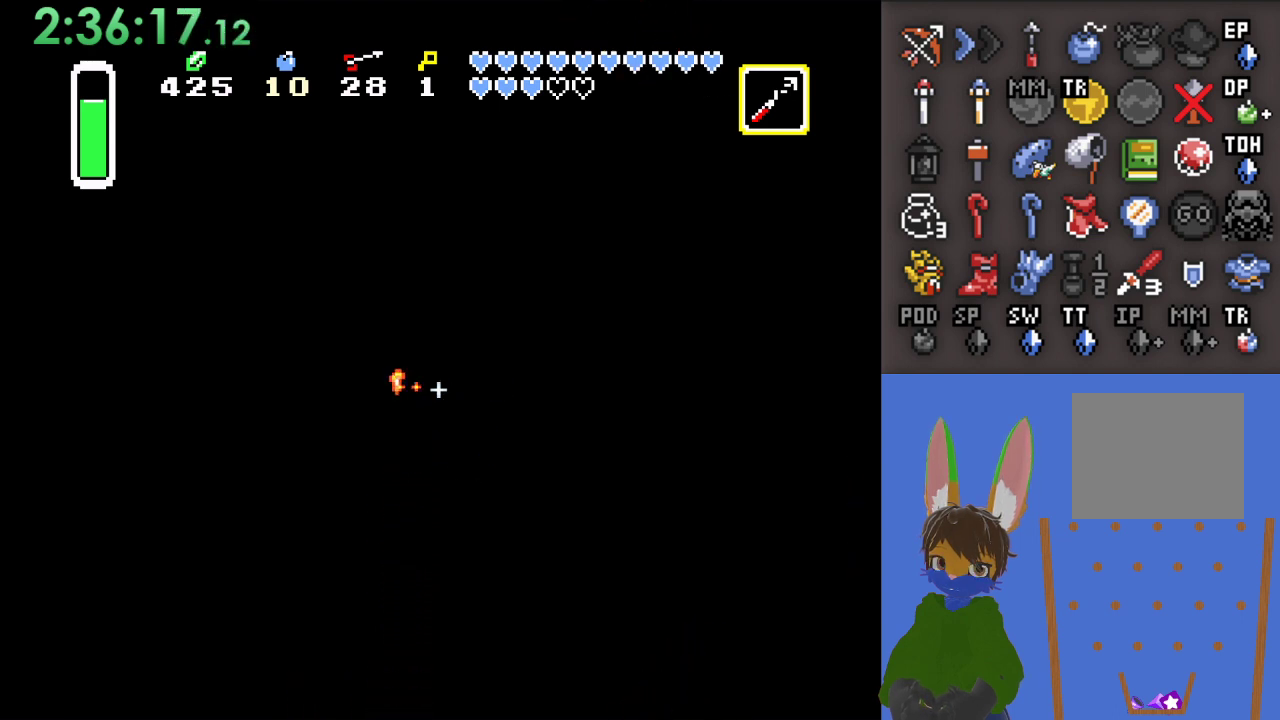
{"buttons": ["CROSS"], "left_stick": "down-left", "right_stick": "center", "events": [[433, "left_stick", "down-left"]]}
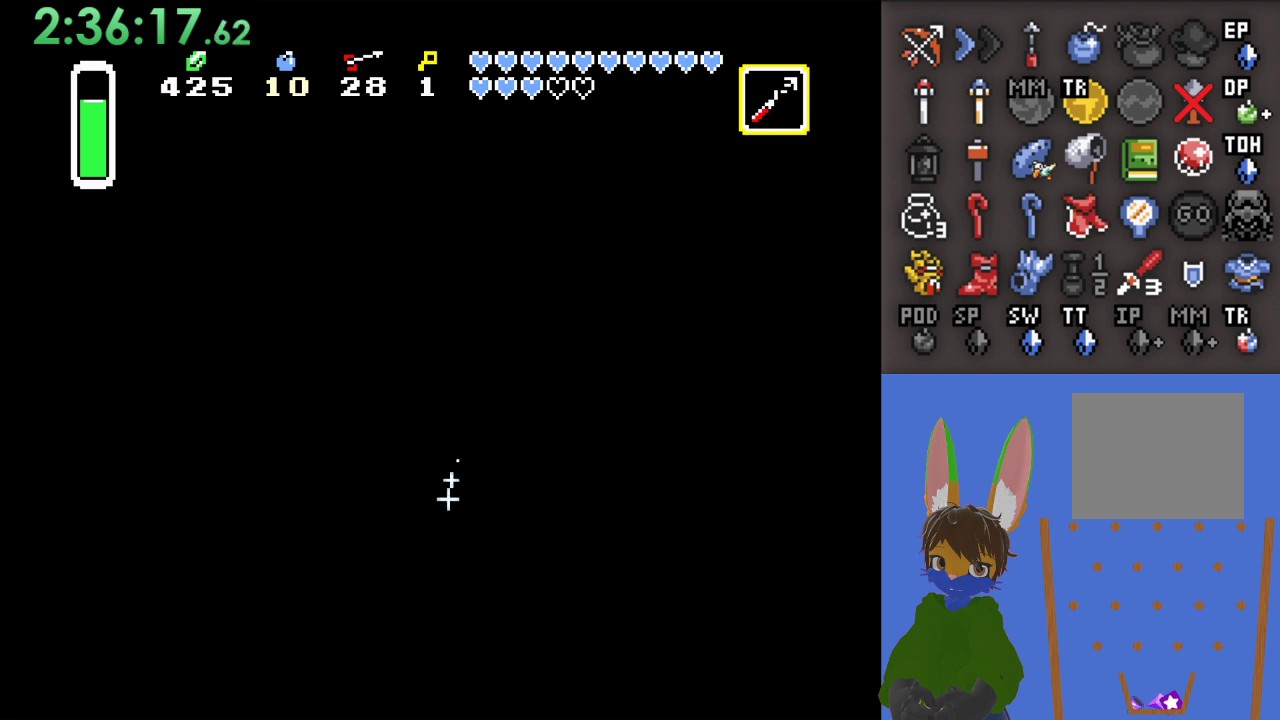
{"buttons": ["CROSS"], "left_stick": "down", "right_stick": "center", "events": [[367, "left_stick", "down"]]}